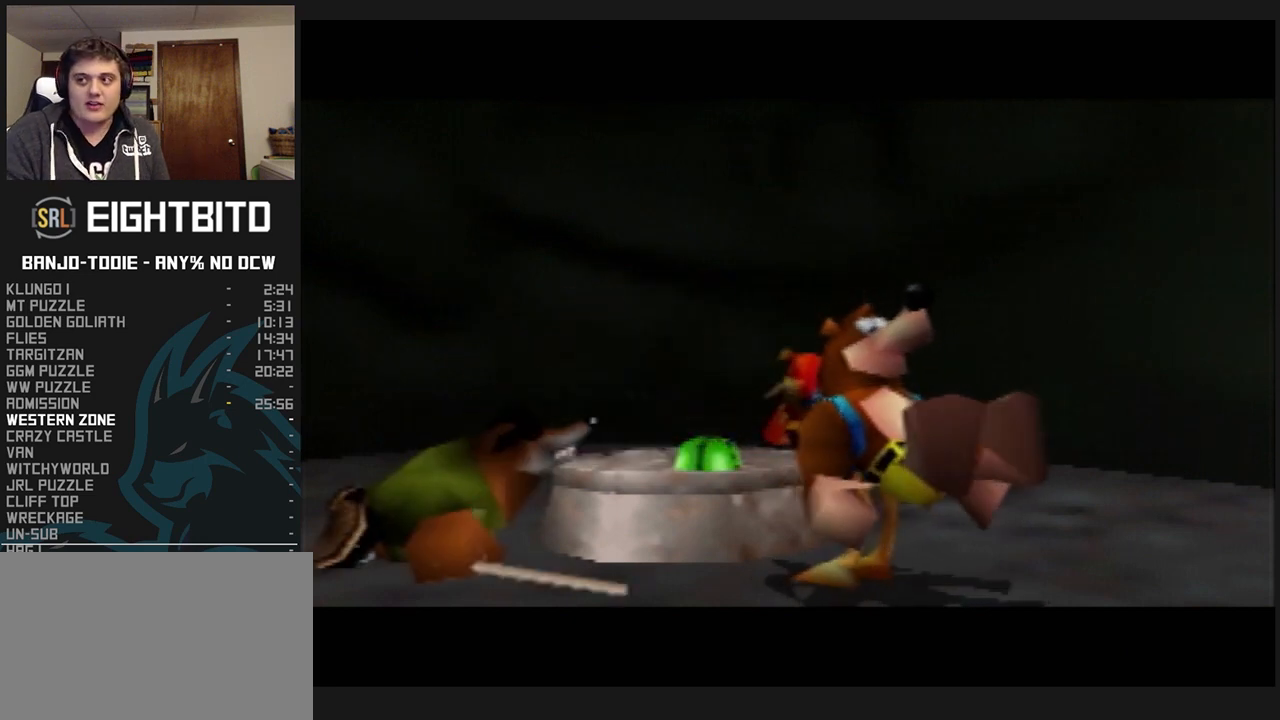
Gameplay with a controller (Nintendo layout); each line is a JSON object with the inputs held at the frame after it. "events" lists button and stick changes between this image and that frame as [ms after this image, input, new state], when the widget could be followed in between. Not read: L3 R3.
{"buttons": ["L1", "Z"], "left_stick": "center", "events": []}
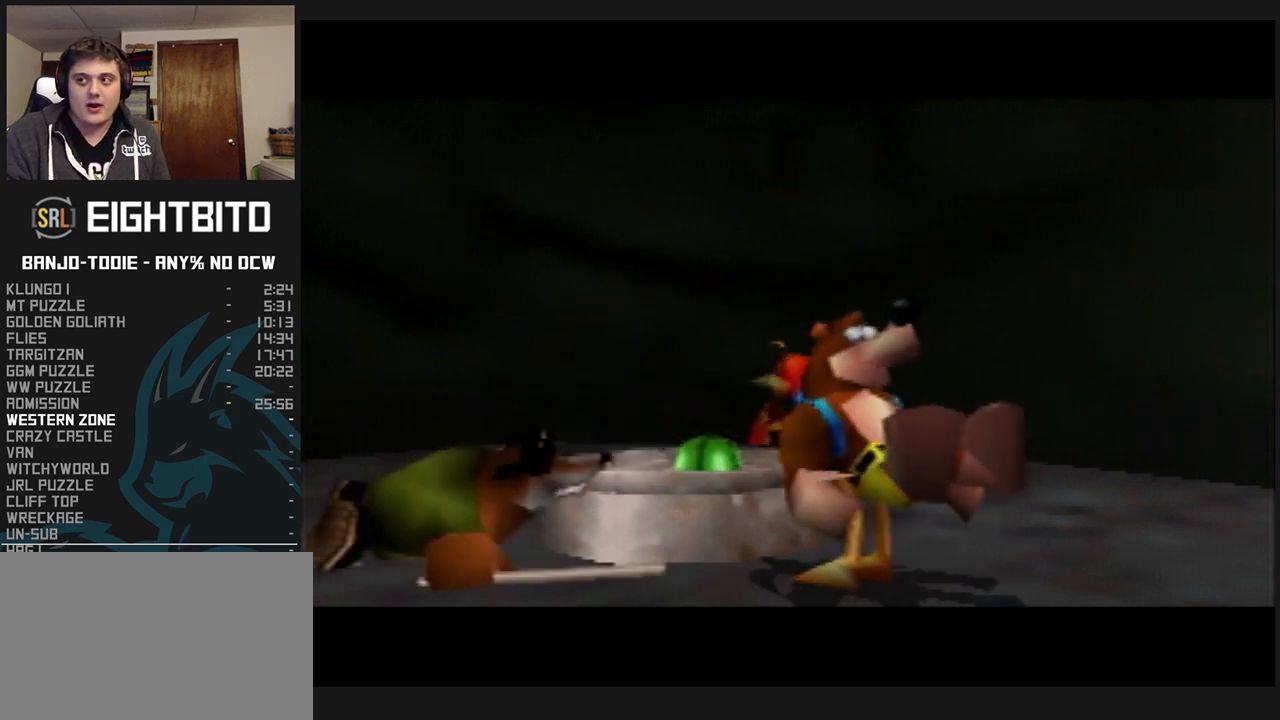
{"buttons": ["L1", "Z"], "left_stick": "center", "events": []}
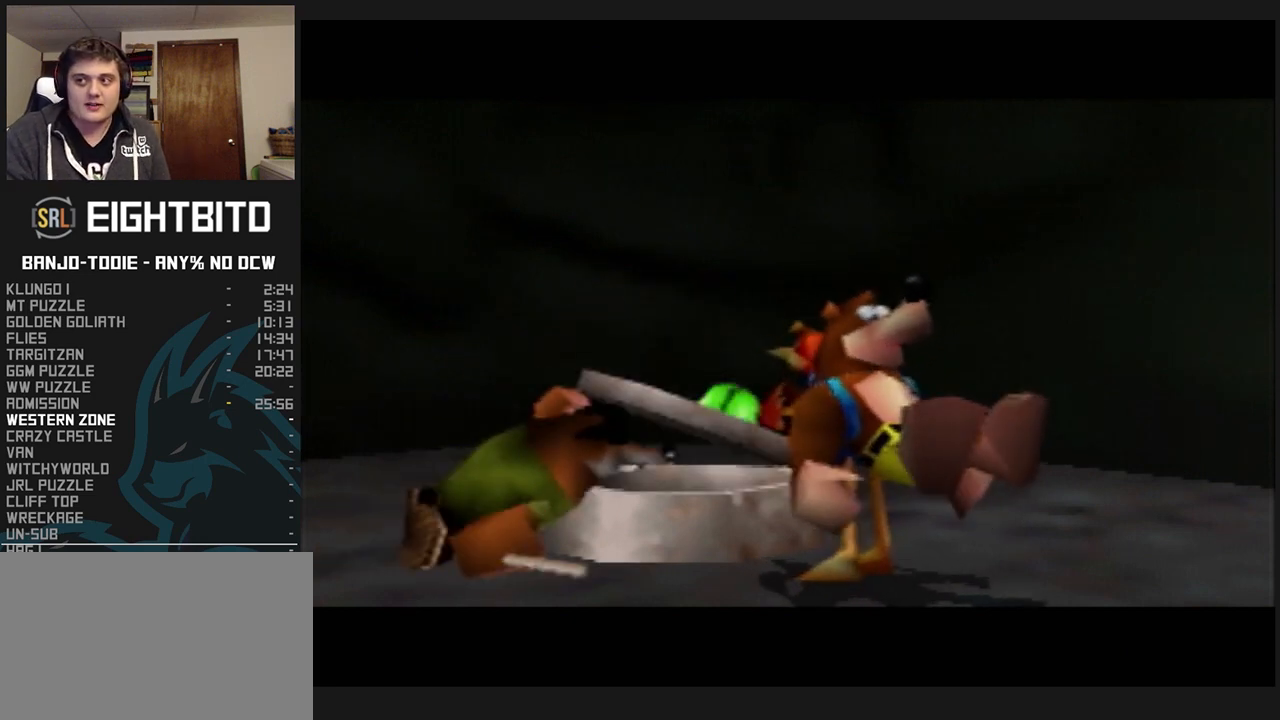
{"buttons": ["L1", "Z"], "left_stick": "center", "events": [[267, "R1", "down"], [267, "START", "down"], [300, "R1", "up"], [300, "START", "up"]]}
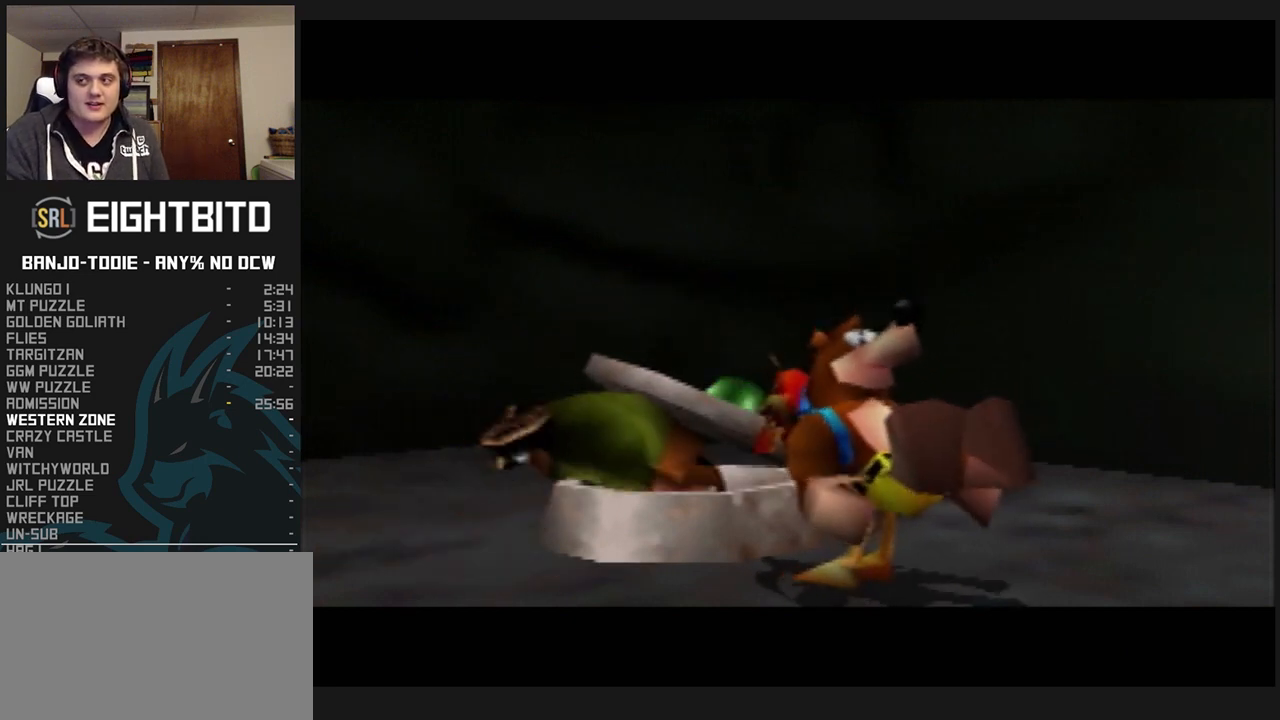
{"buttons": ["L1", "Z"], "left_stick": "center", "events": []}
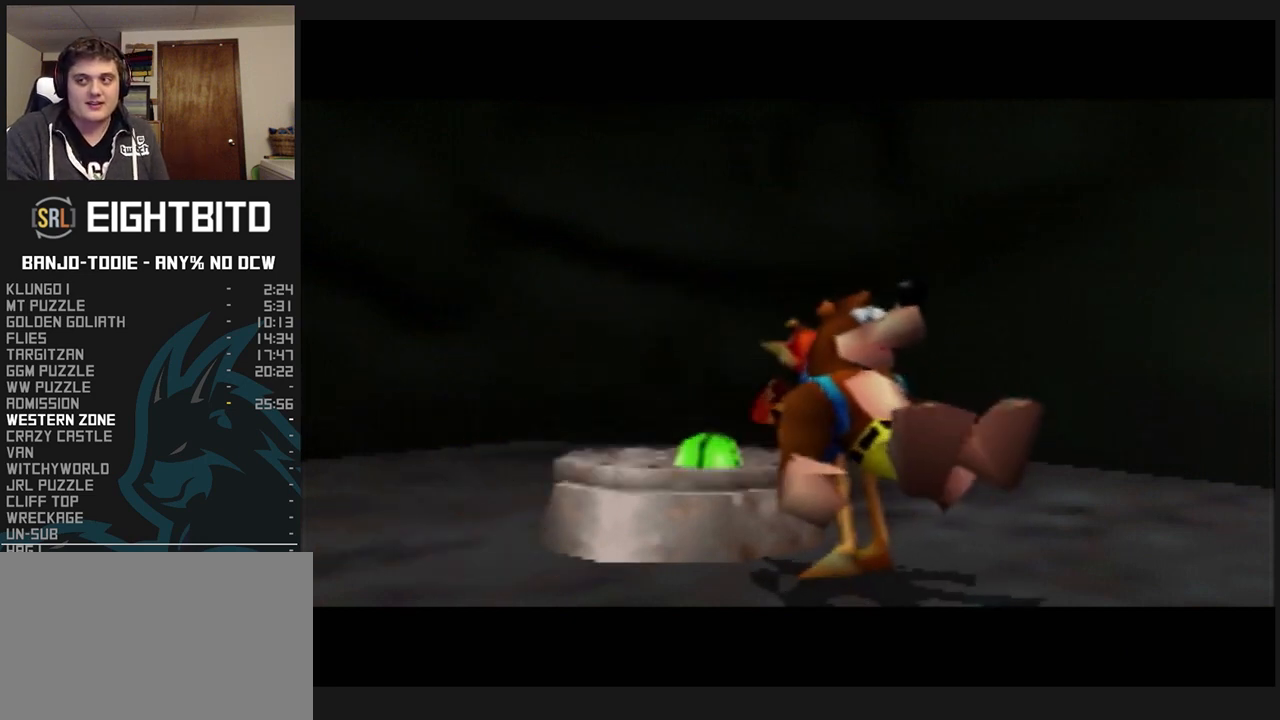
{"buttons": ["L1", "Z"], "left_stick": "center", "events": []}
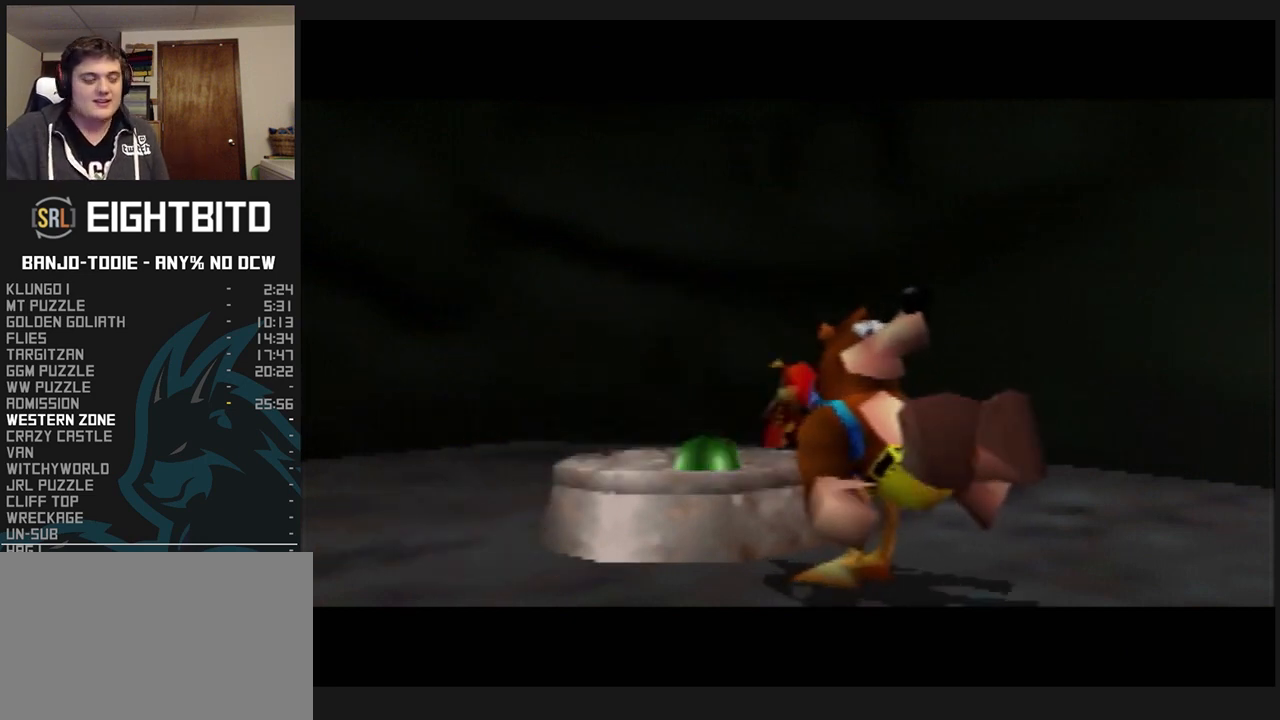
{"buttons": ["L1", "R1", "Z"], "left_stick": "down-right", "events": [[367, "R1", "down"], [433, "left_stick", "down-right"]]}
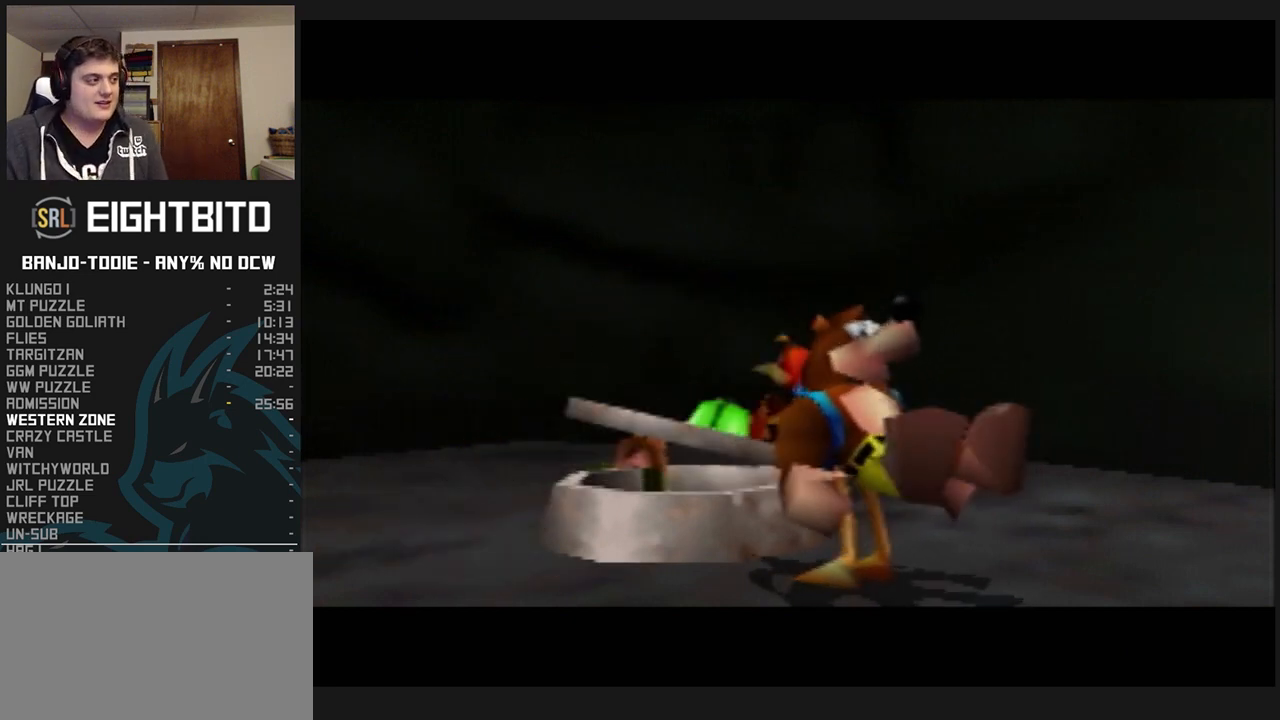
{"buttons": ["L1", "R1", "Z"], "left_stick": "right", "events": [[33, "left_stick", "right"]]}
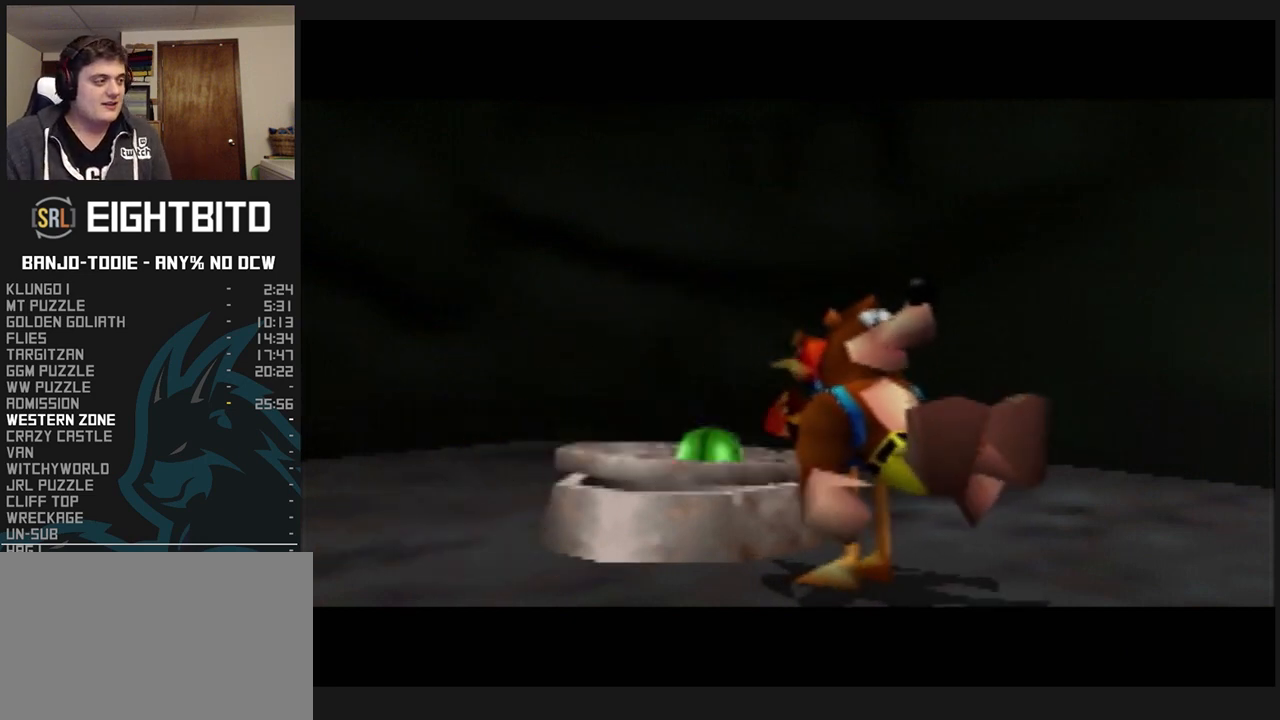
{"buttons": ["L1", "R1", "Z"], "left_stick": "right", "events": []}
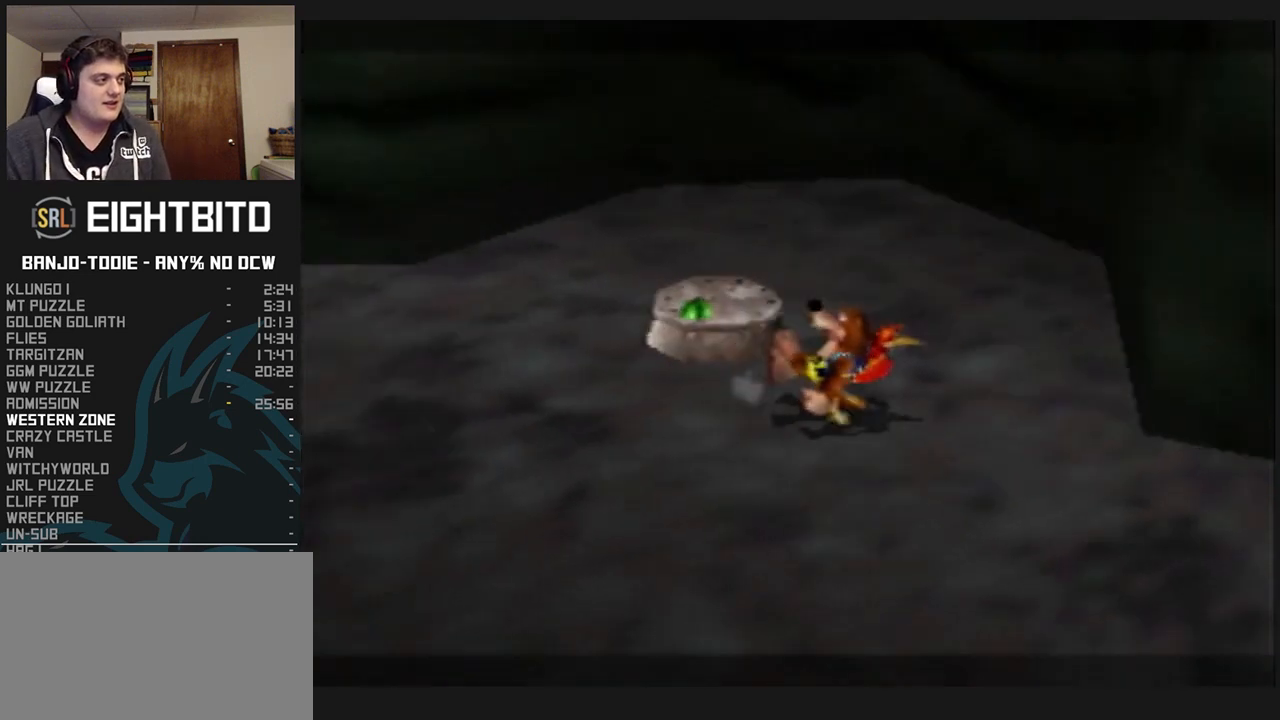
{"buttons": ["L1", "R1", "Z"], "left_stick": "right", "events": []}
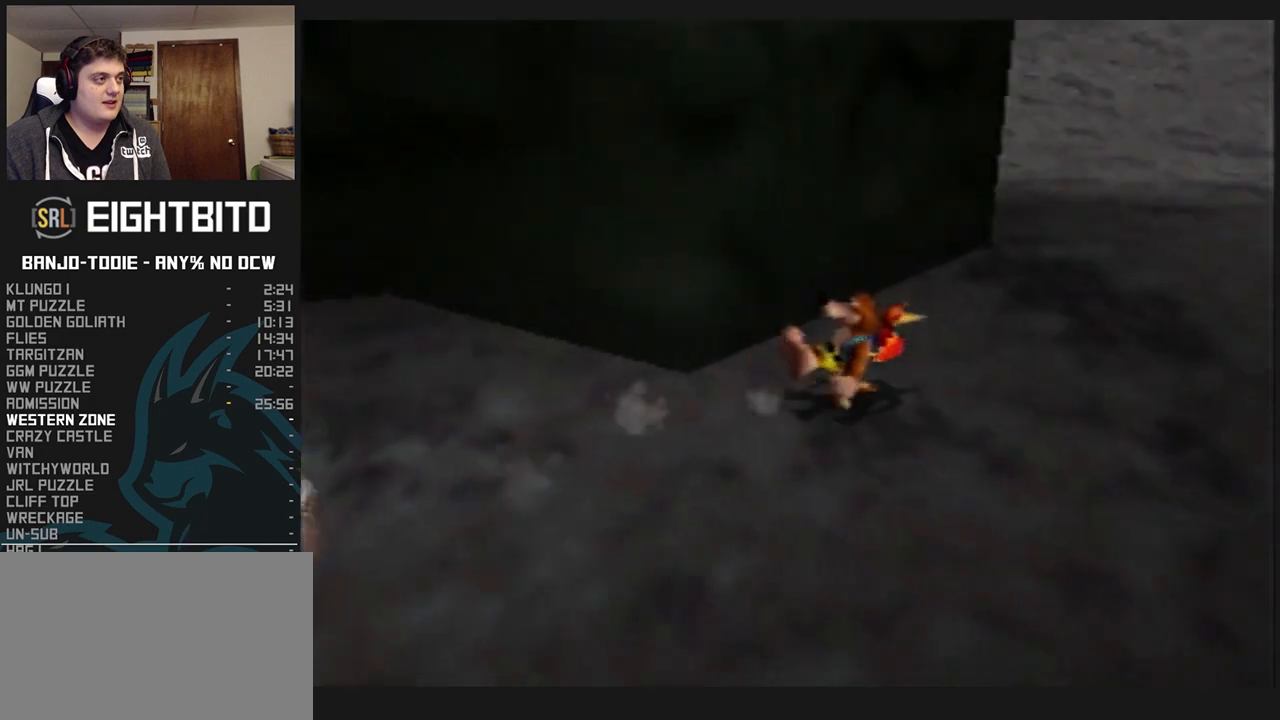
{"buttons": ["L1", "R1", "Z"], "left_stick": "up", "events": [[67, "left_stick", "up-right"], [400, "left_stick", "up"]]}
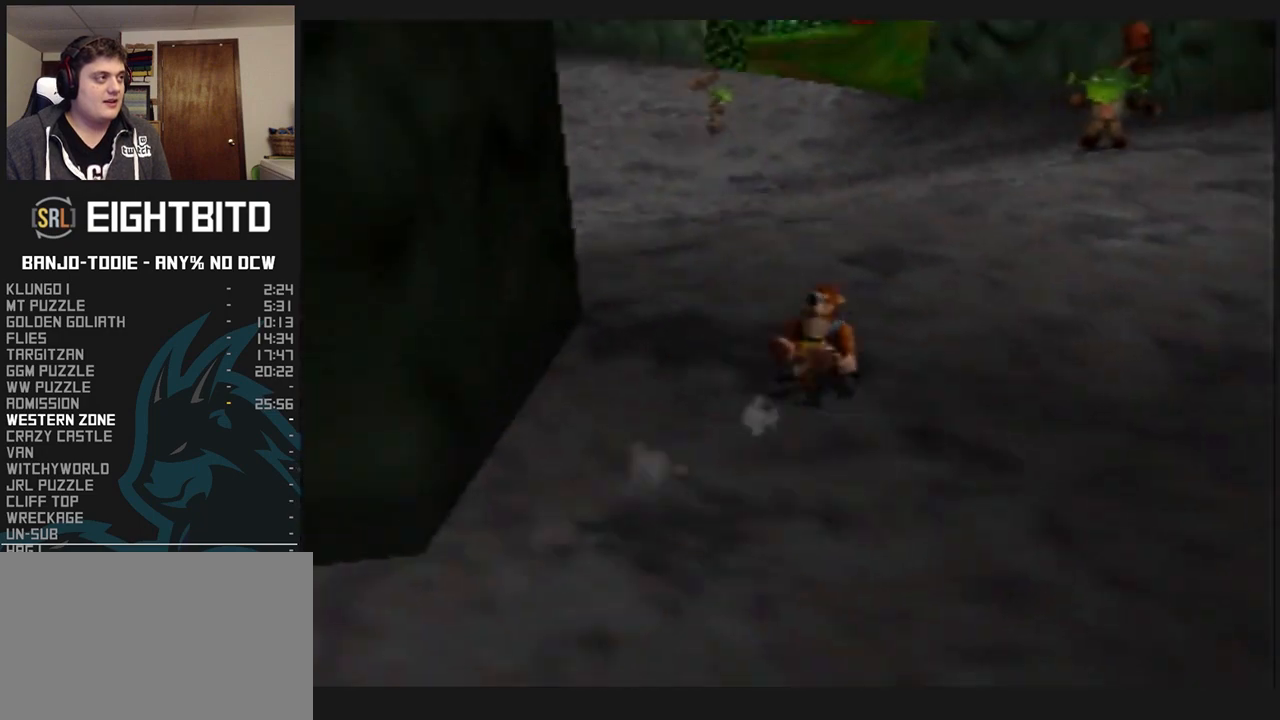
{"buttons": ["L1", "R1", "Z"], "left_stick": "up", "events": []}
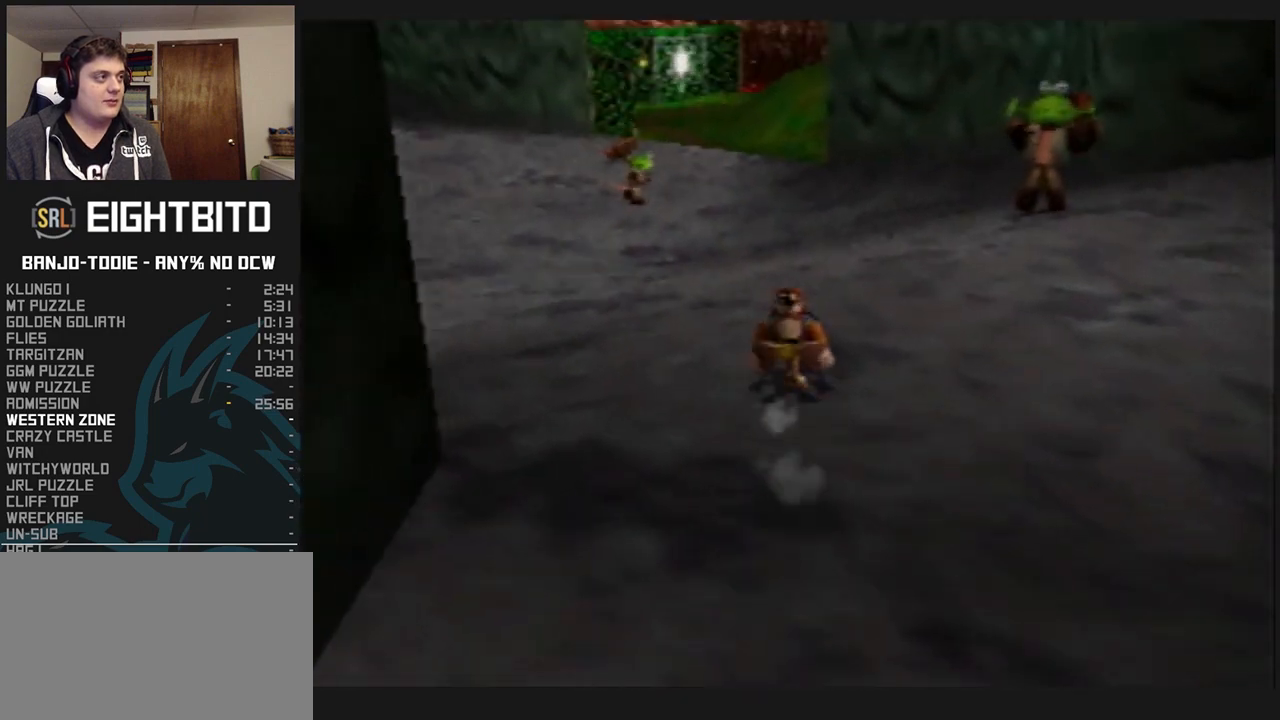
{"buttons": ["L1", "R1", "Z"], "left_stick": "up", "events": [[67, "C_UP", "down"], [67, "START", "down"], [100, "C_UP", "up"], [100, "START", "up"]]}
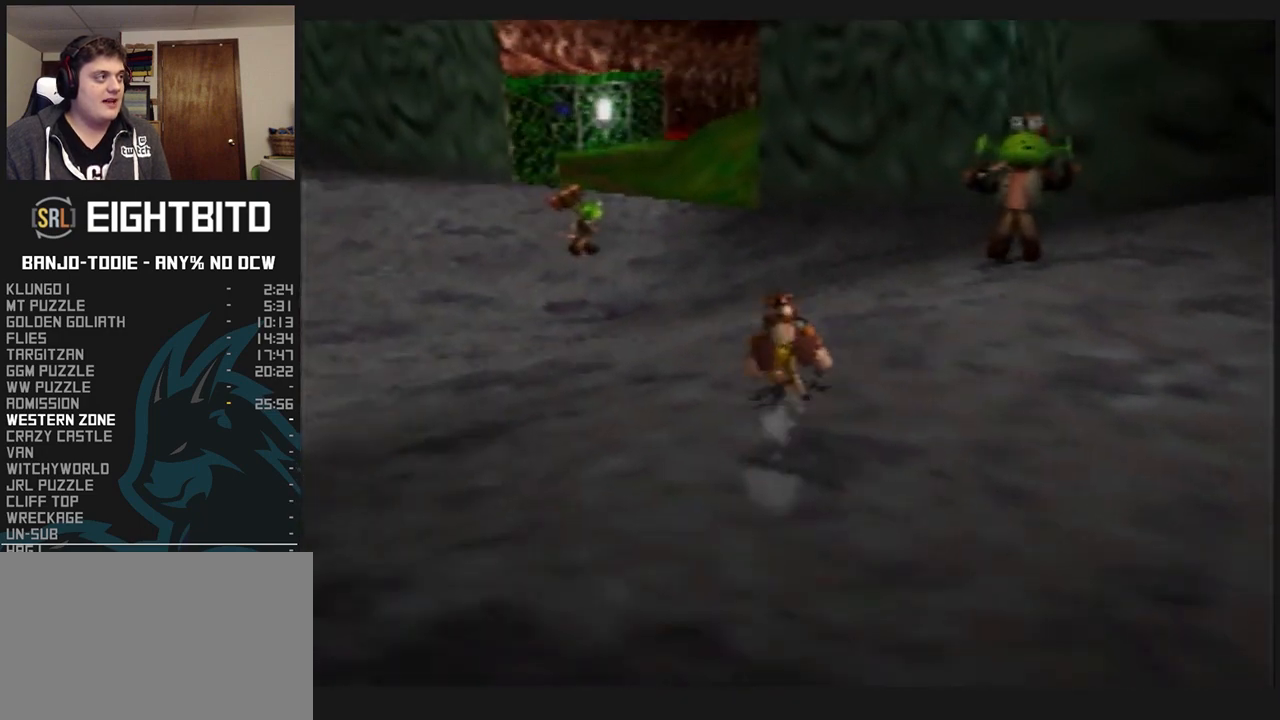
{"buttons": ["L1", "R1", "Z"], "left_stick": "up", "events": [[33, "C_UP", "down"], [33, "START", "down"], [67, "C_UP", "up"], [67, "START", "up"]]}
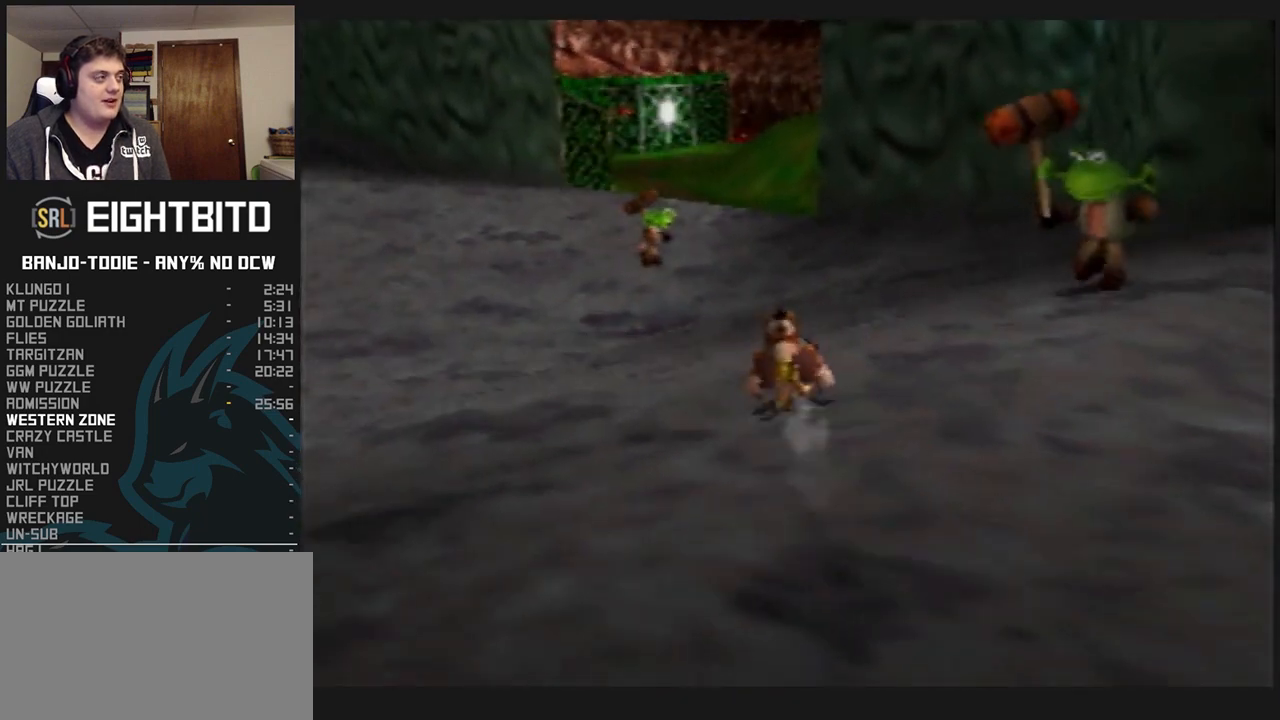
{"buttons": ["L1", "R1", "Z"], "left_stick": "up", "events": [[33, "C_UP", "down"], [33, "START", "down"], [67, "C_UP", "up"], [67, "START", "up"]]}
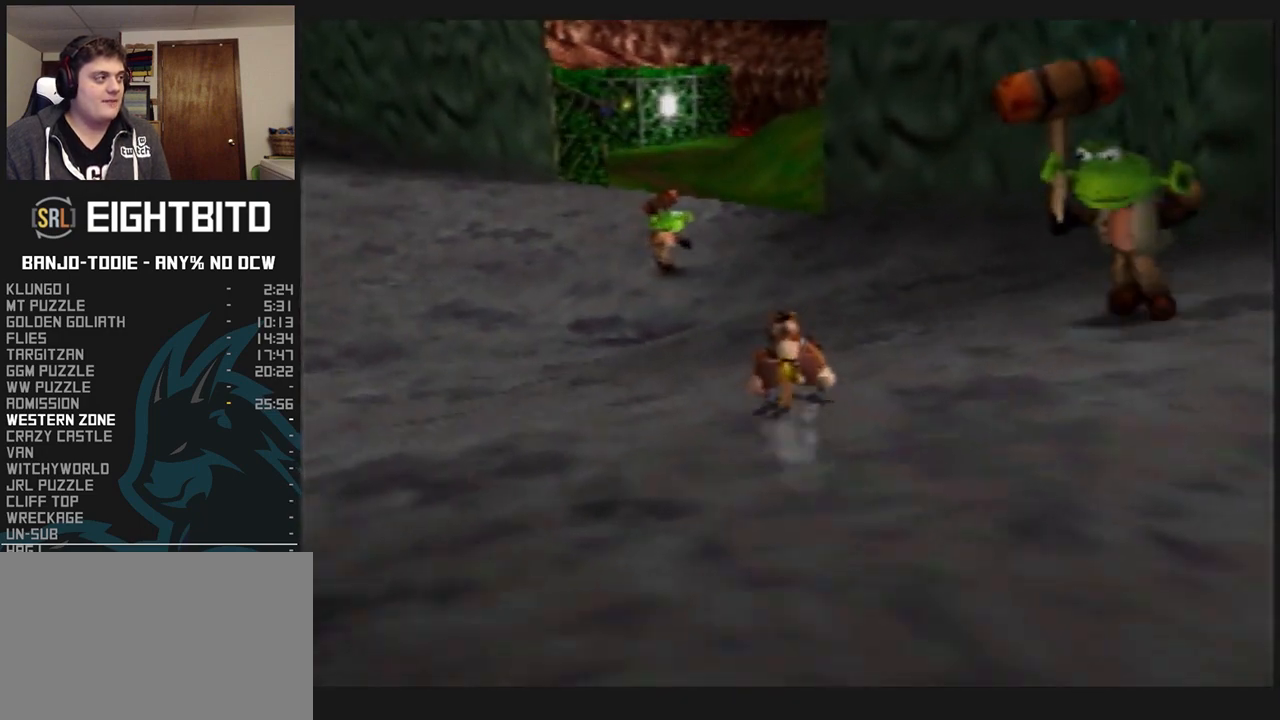
{"buttons": ["L1", "R1", "Z"], "left_stick": "up", "events": []}
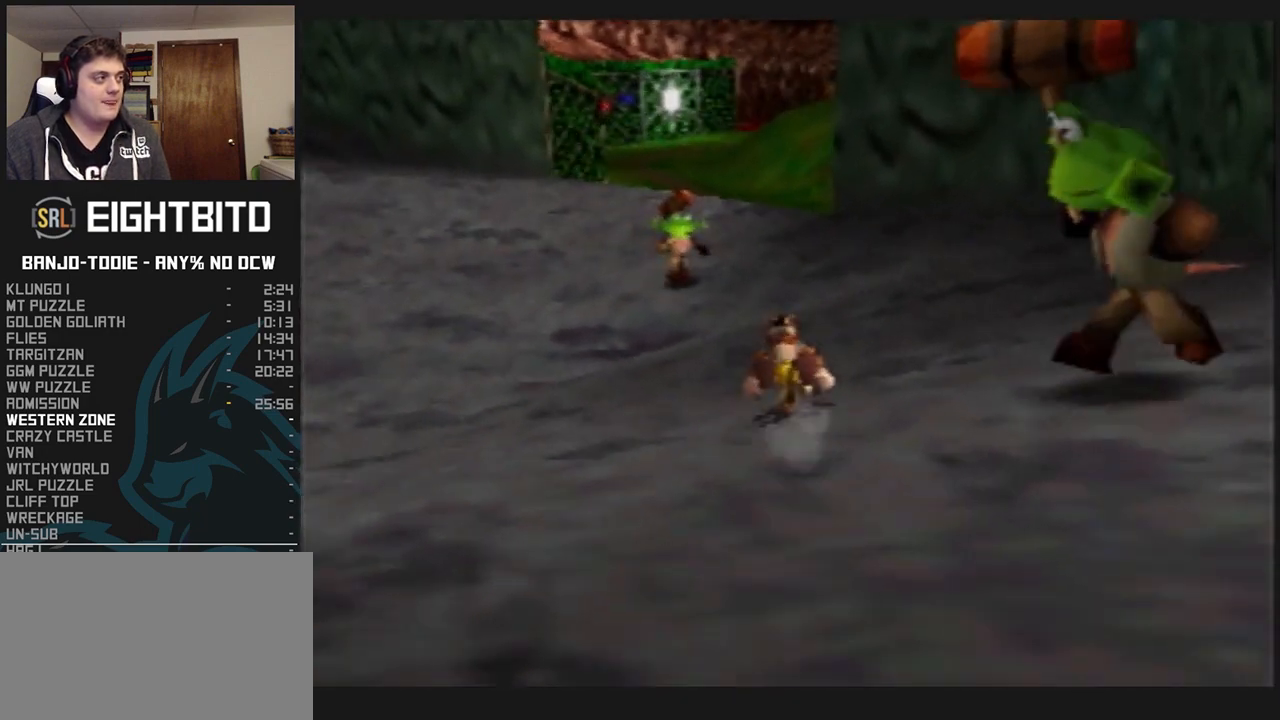
{"buttons": ["L1", "R1", "Z"], "left_stick": "up", "events": [[433, "C_UP", "down"], [433, "START", "down"], [467, "C_UP", "up"], [467, "START", "up"]]}
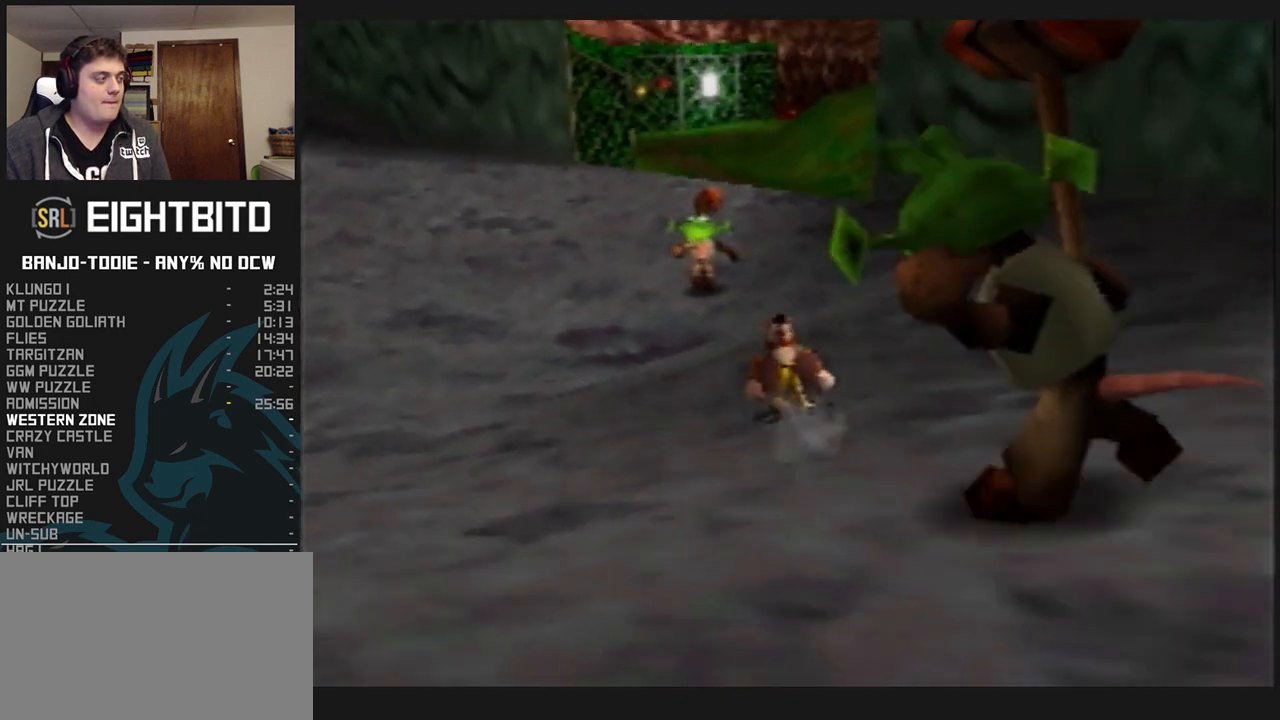
{"buttons": ["L1", "R1", "Z"], "left_stick": "up", "events": []}
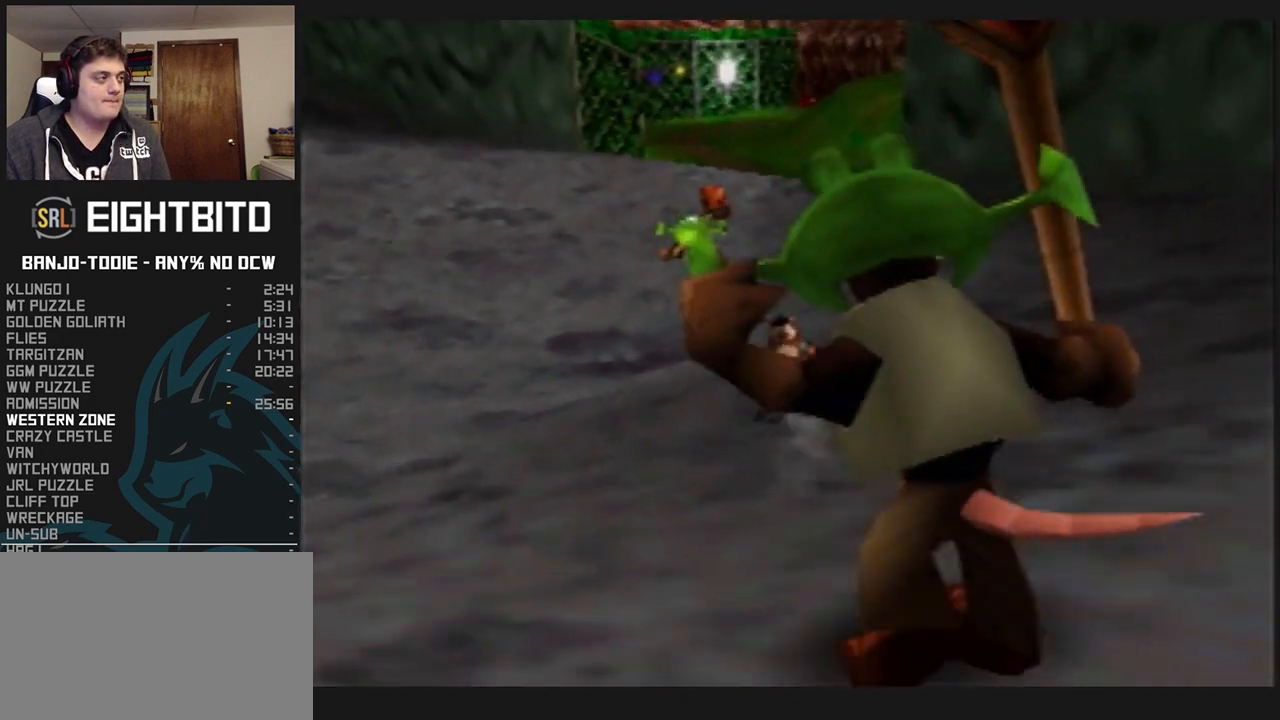
{"buttons": ["L1", "R1", "Z"], "left_stick": "up", "events": []}
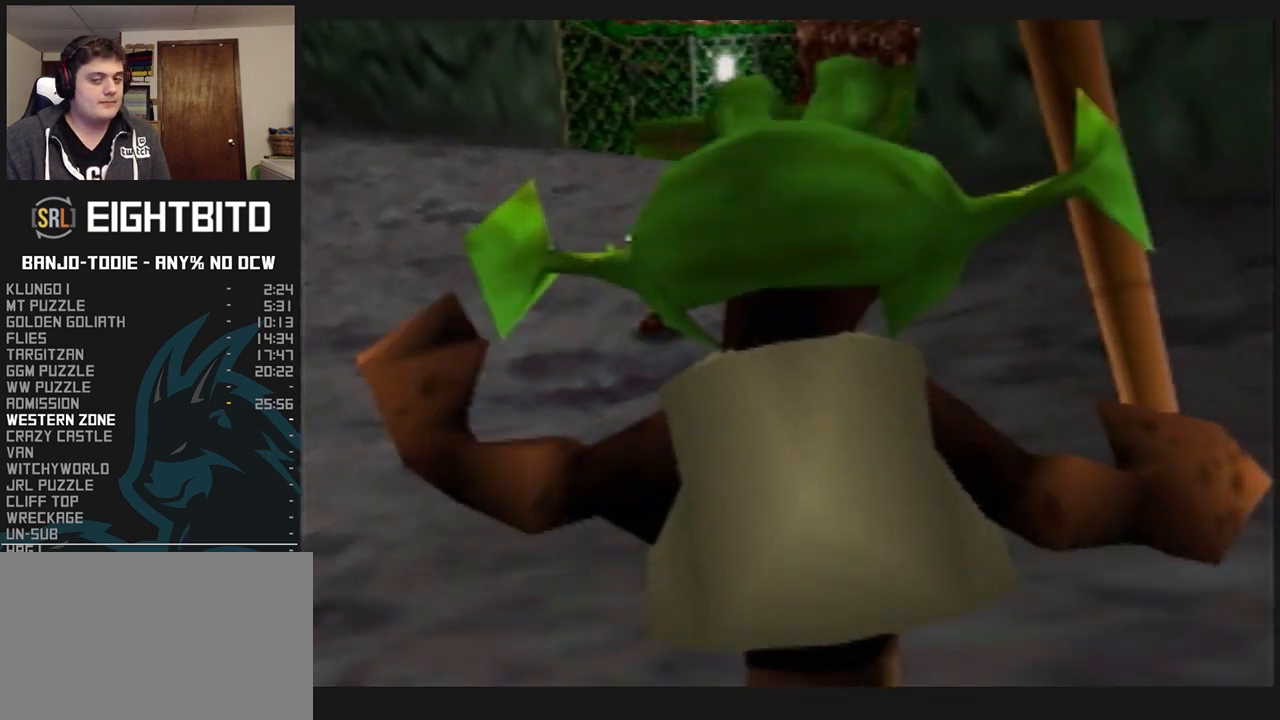
{"buttons": ["L1", "R1", "Z"], "left_stick": "up", "events": []}
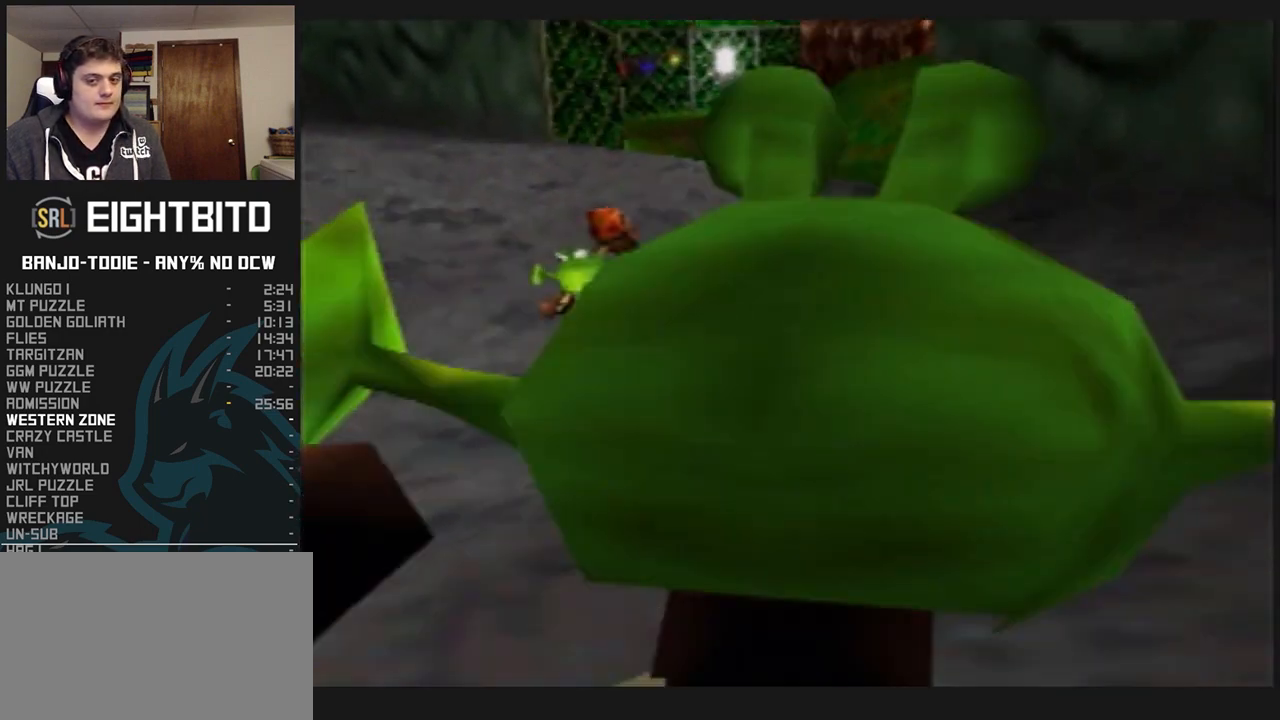
{"buttons": ["L1", "R1", "Z"], "left_stick": "up", "events": []}
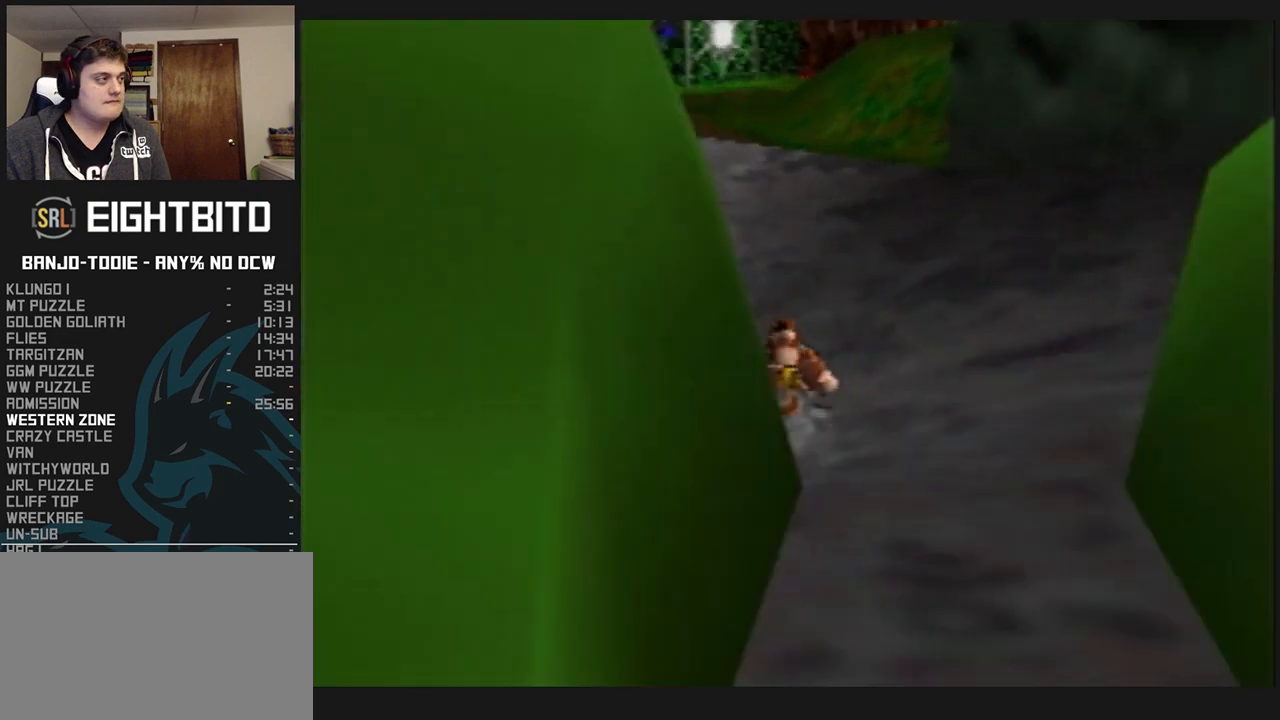
{"buttons": ["L1", "R1", "Z"], "left_stick": "up", "events": []}
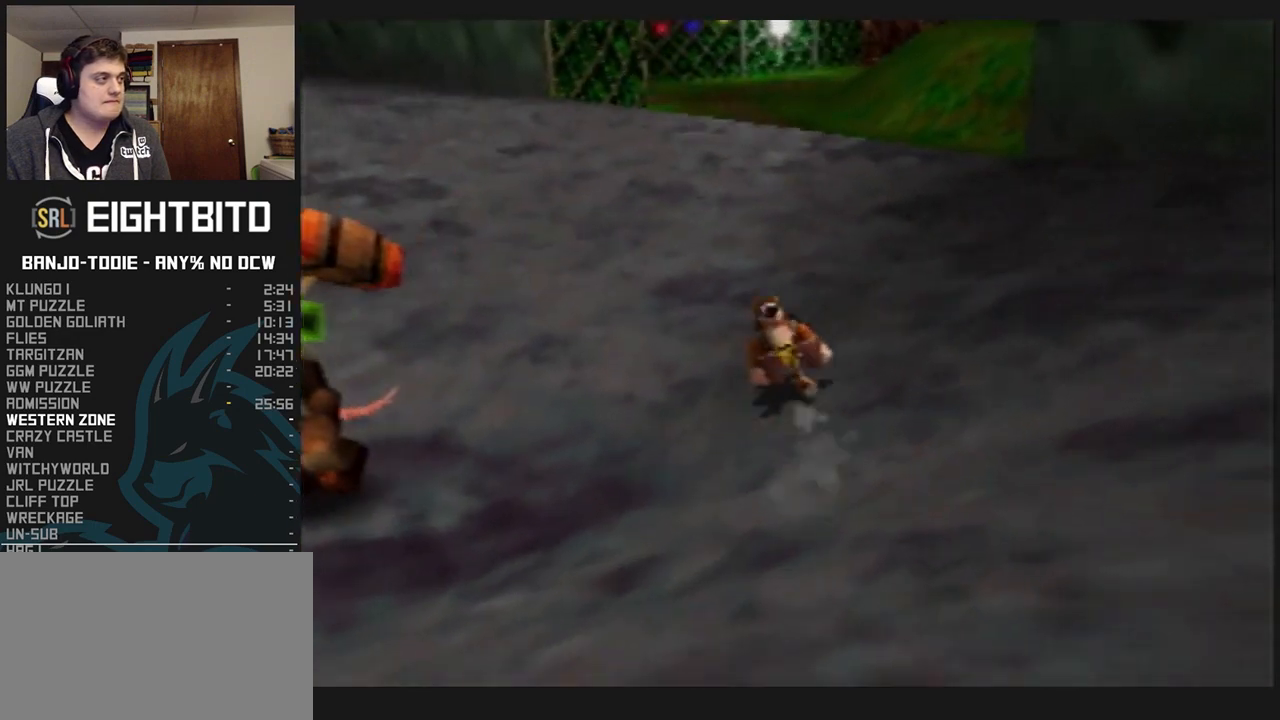
{"buttons": ["L1", "R1", "Z"], "left_stick": "up", "events": []}
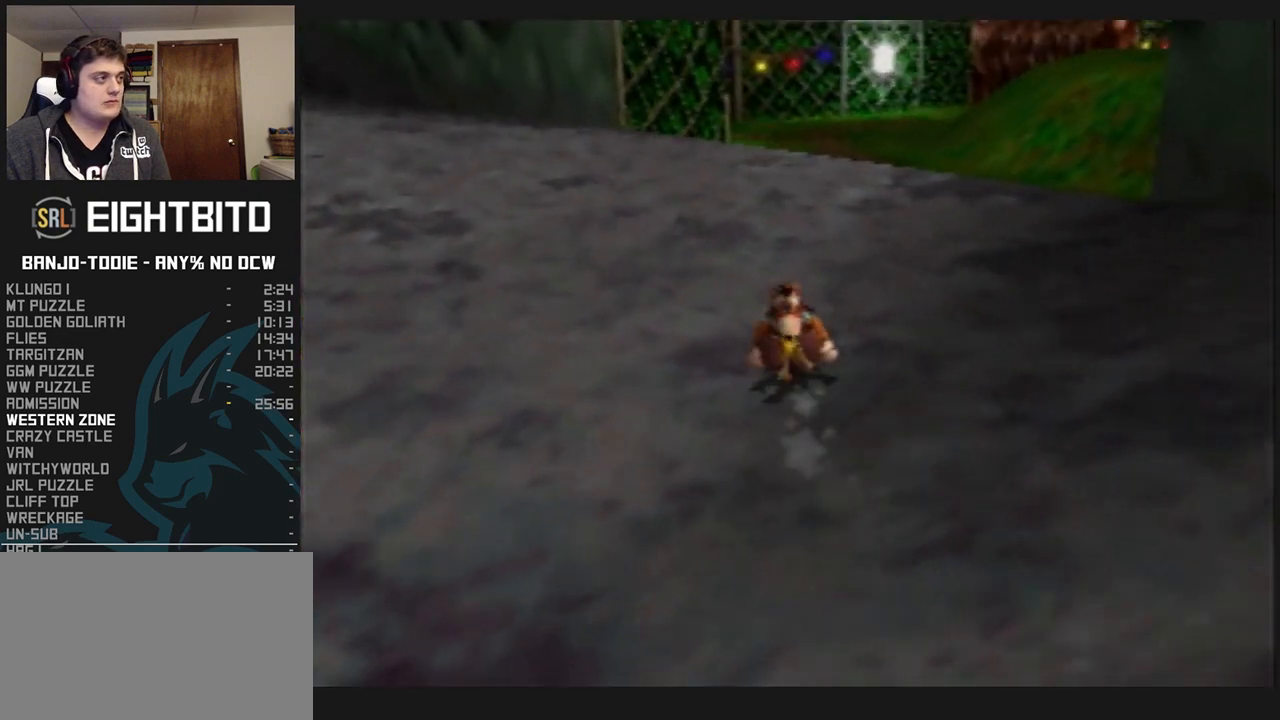
{"buttons": ["L1", "Z"], "left_stick": "up", "events": [[333, "R1", "up"]]}
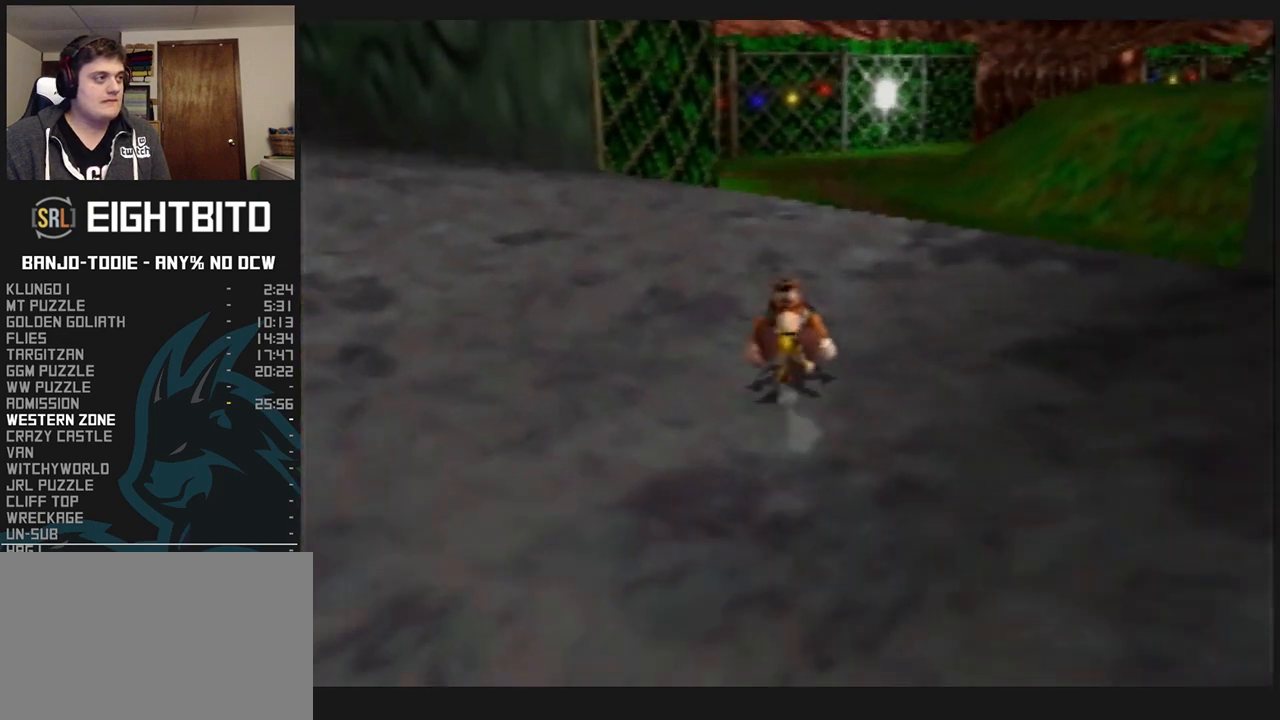
{"buttons": ["L1", "Z", "C_LEFT"], "left_stick": "up", "events": [[67, "C_LEFT", "down"]]}
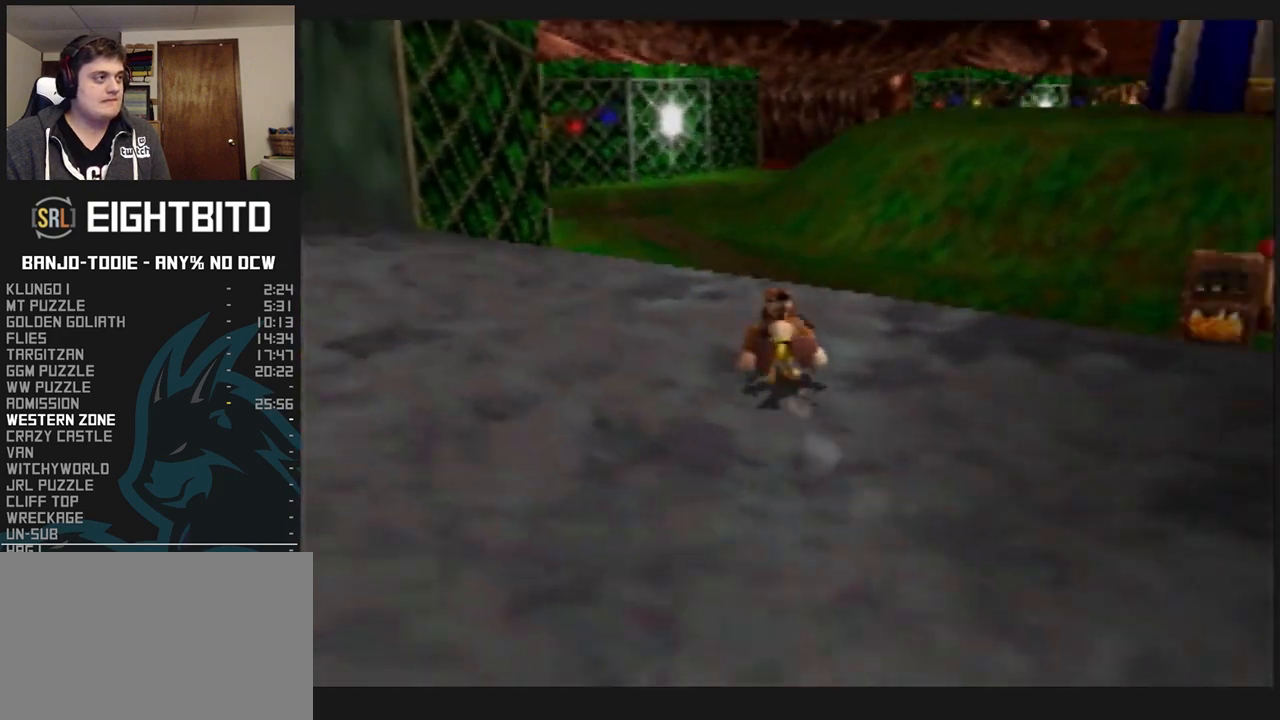
{"buttons": ["L1", "Z"], "left_stick": "up", "events": [[167, "C_LEFT", "up"]]}
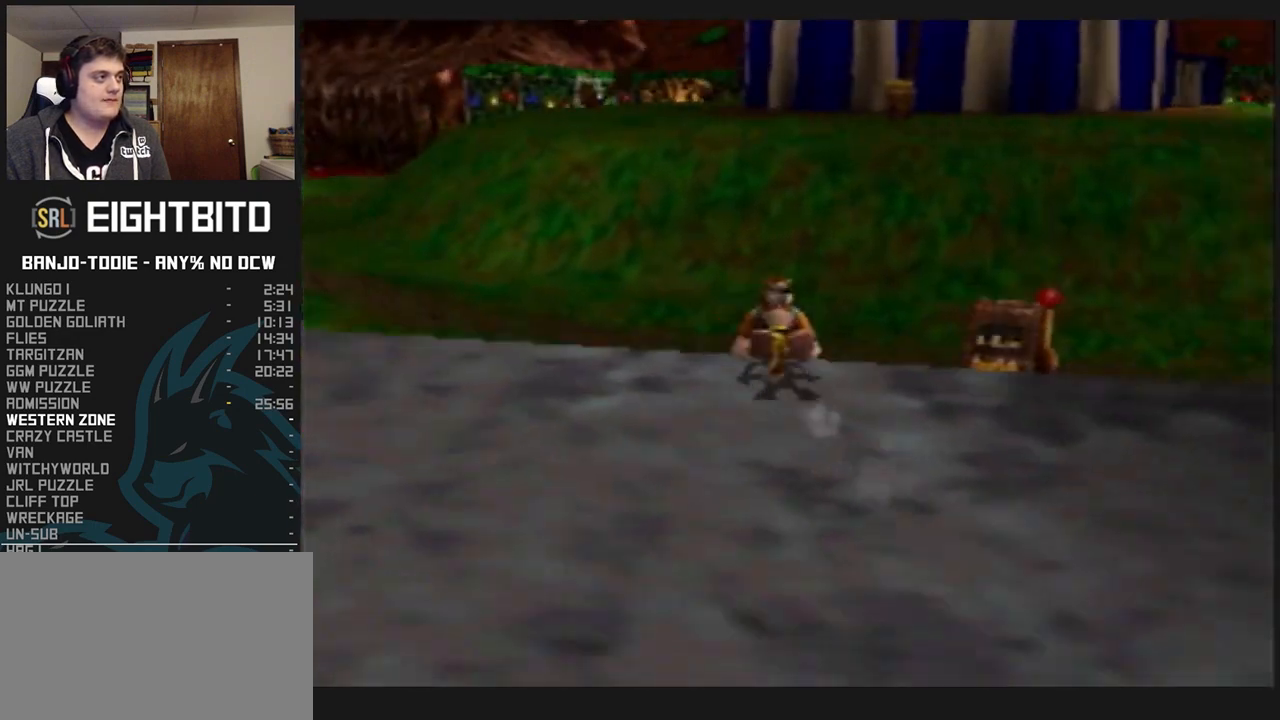
{"buttons": ["A", "L1", "Z"], "left_stick": "up", "events": [[367, "A", "down"]]}
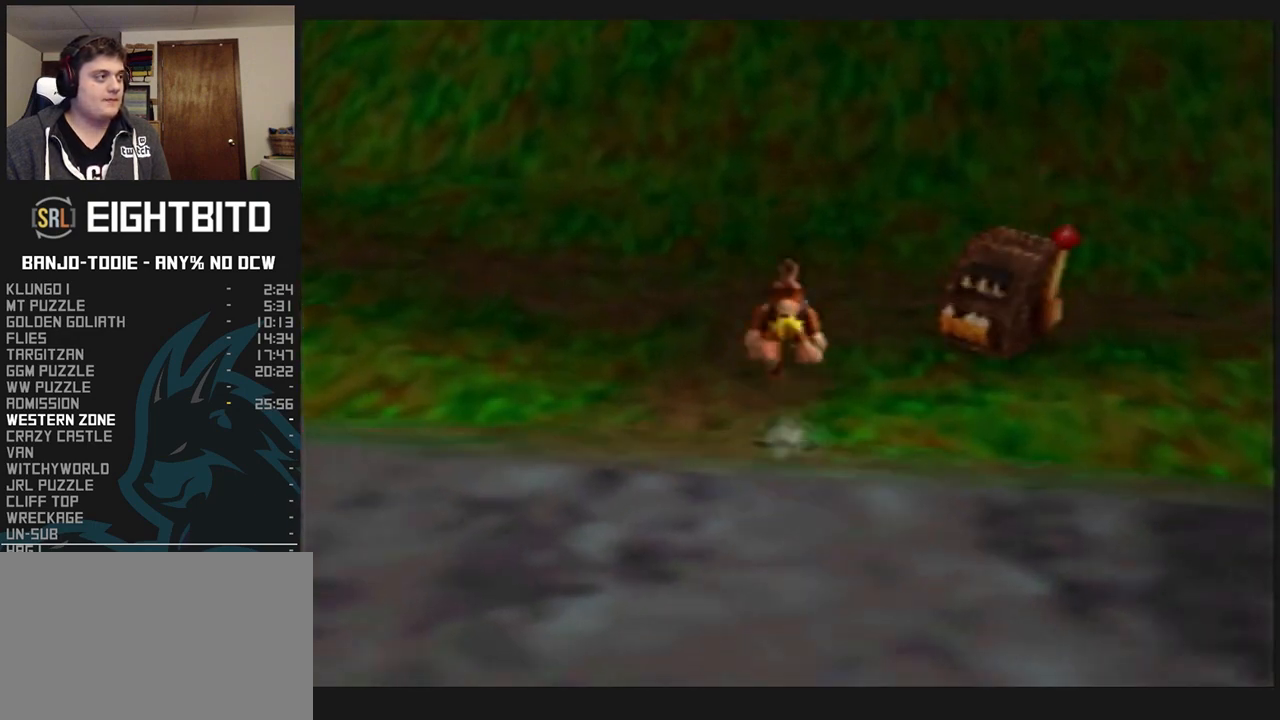
{"buttons": ["A", "L1", "Z"], "left_stick": "up", "events": []}
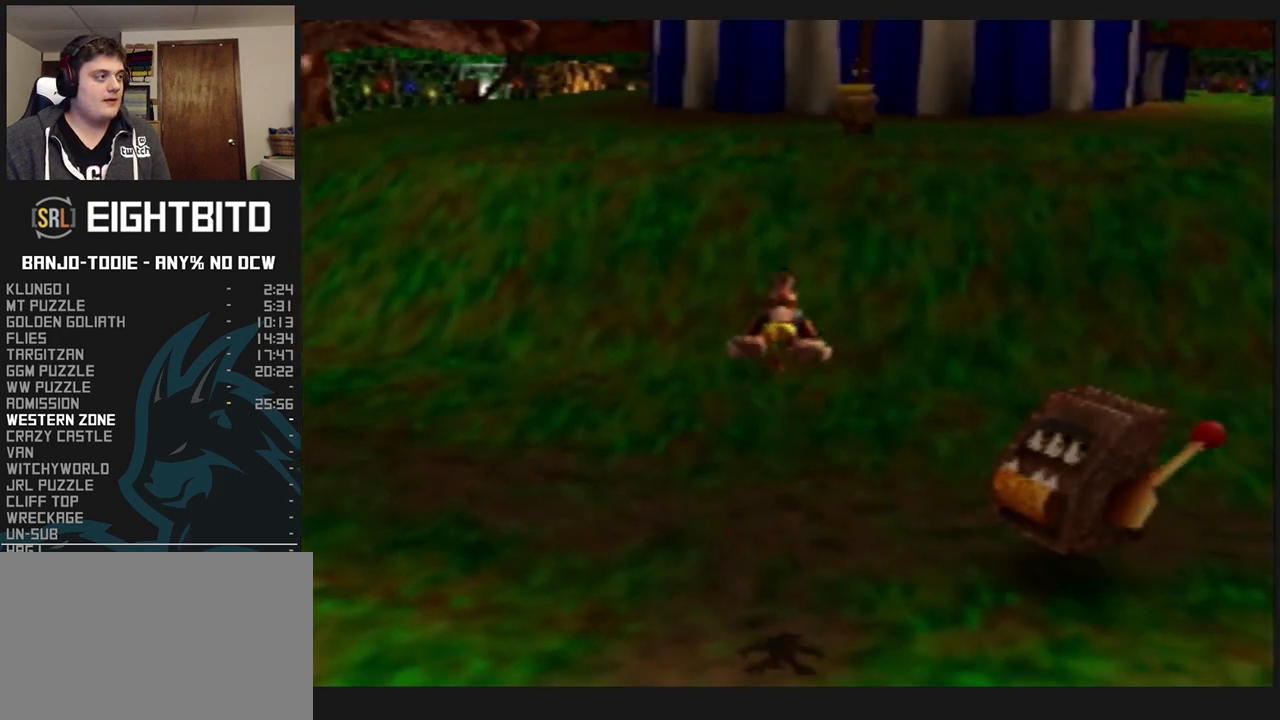
{"buttons": ["A", "L1", "Z"], "left_stick": "up", "events": []}
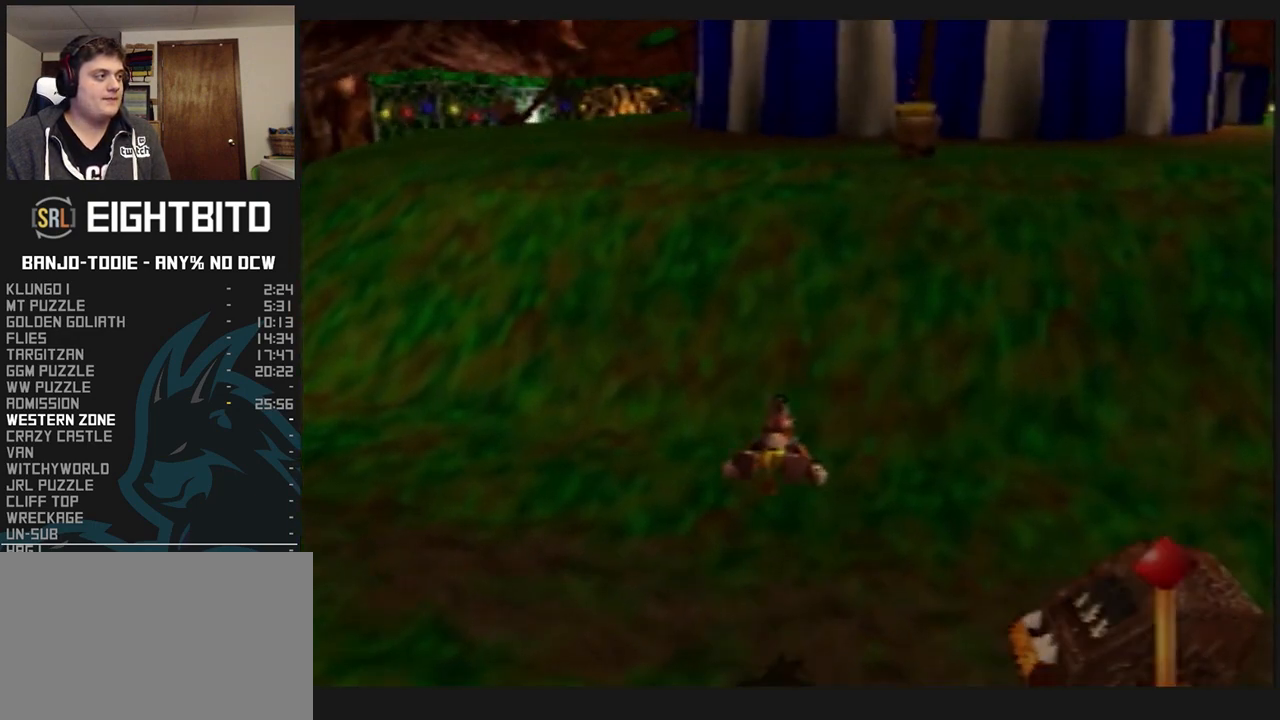
{"buttons": ["L1", "R1", "Z"], "left_stick": "up", "events": [[33, "A", "up"], [133, "R1", "down"]]}